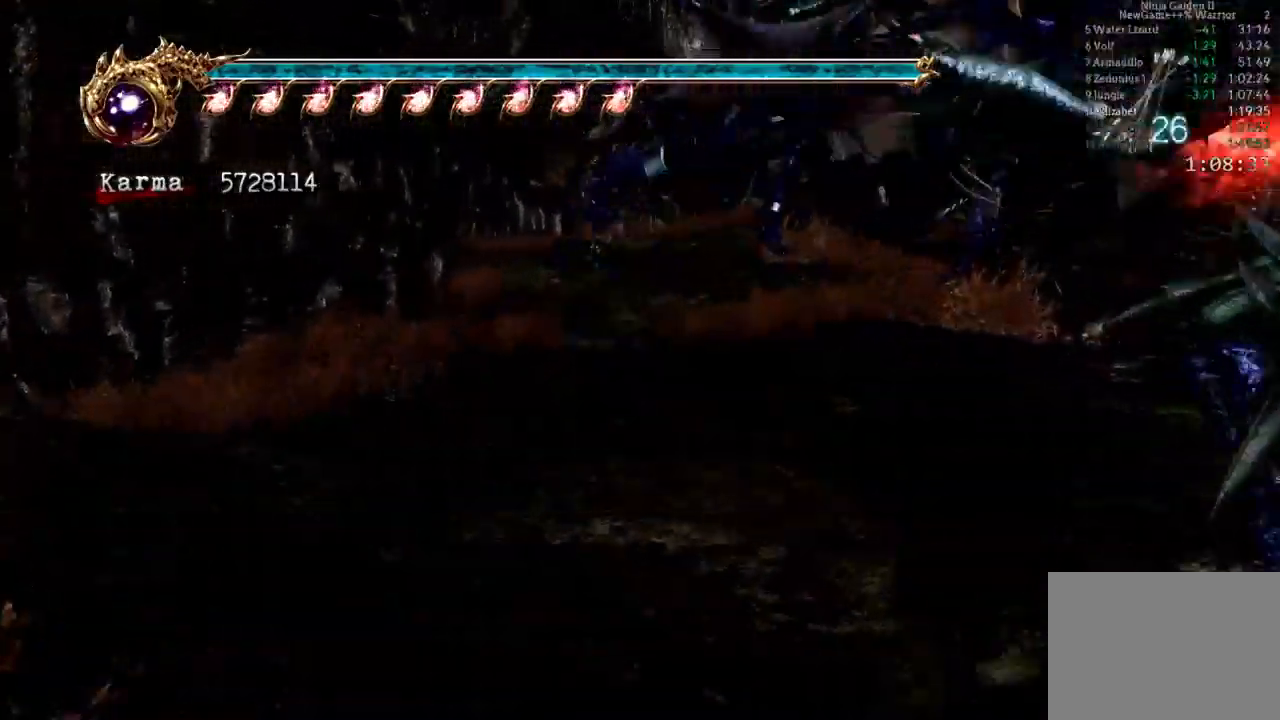
Gameplay with a controller (Xbox layout); each line is a JSON object with the inputs held at the frame after it (dt_ms = milliseconds from this image to that frame). "events" lists button and stick changes between this image and that frame as [ms after this image, input, new state], when the widget could be followed in between. Not read: L3 R3.
{"dt_ms": 500, "buttons": [], "left_stick": "up", "right_stick": "left", "events": [[133, "A", "down"], [283, "A", "up"], [433, "right_stick", "left"], [483, "L2", "up"]]}
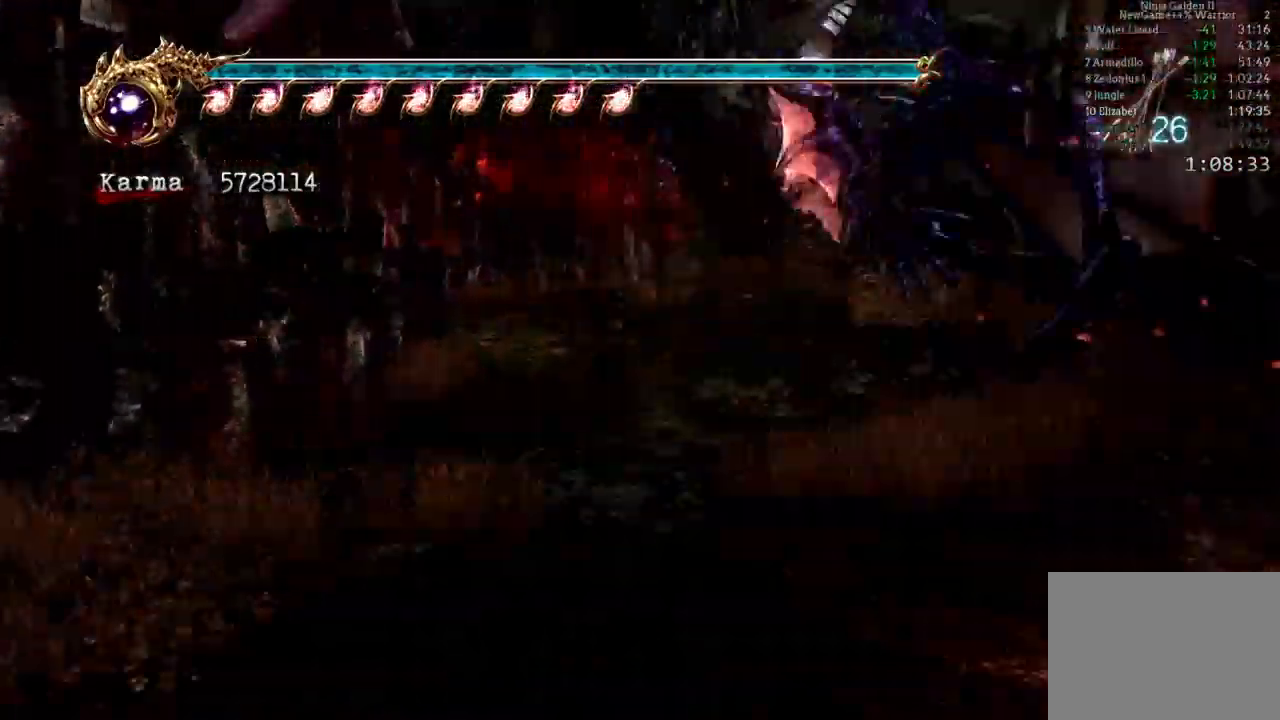
{"dt_ms": 500, "buttons": ["A", "L2"], "left_stick": "up", "right_stick": "center"}
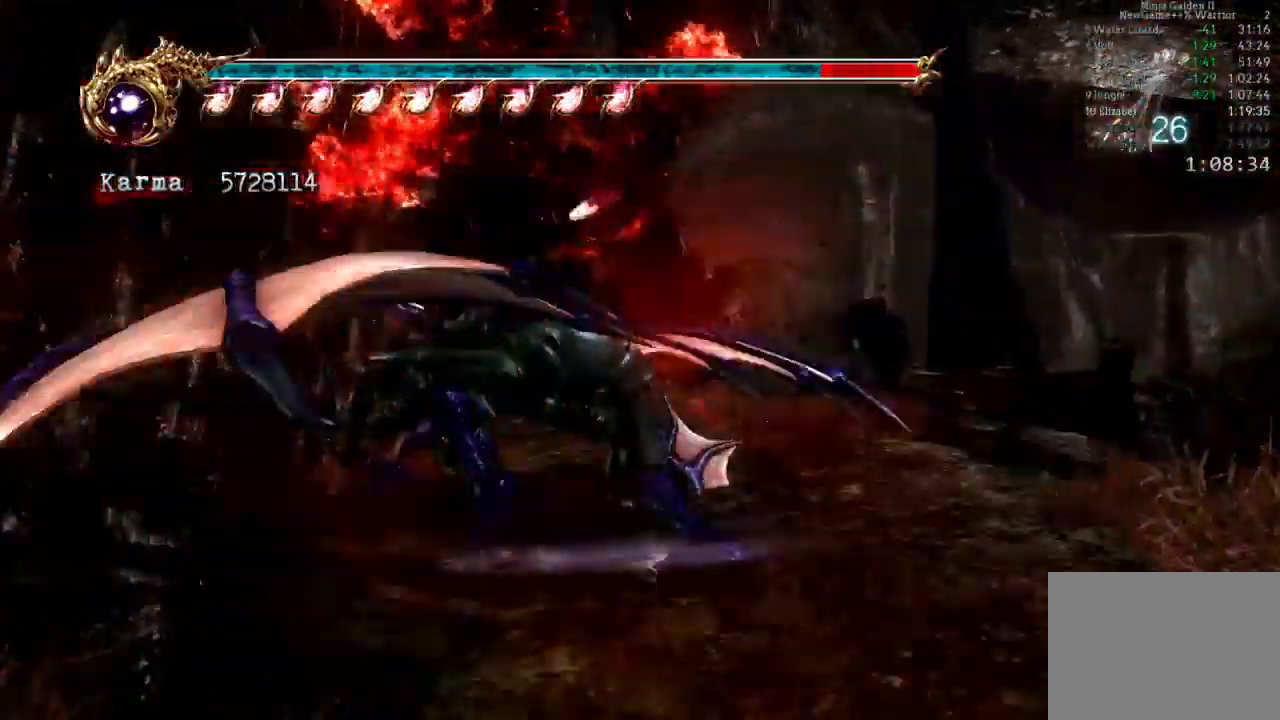
{"dt_ms": 500, "buttons": [], "left_stick": "up", "right_stick": "center", "events": [[83, "A", "up"], [283, "L2", "up"], [283, "left_stick", "center"], [383, "left_stick", "up"]]}
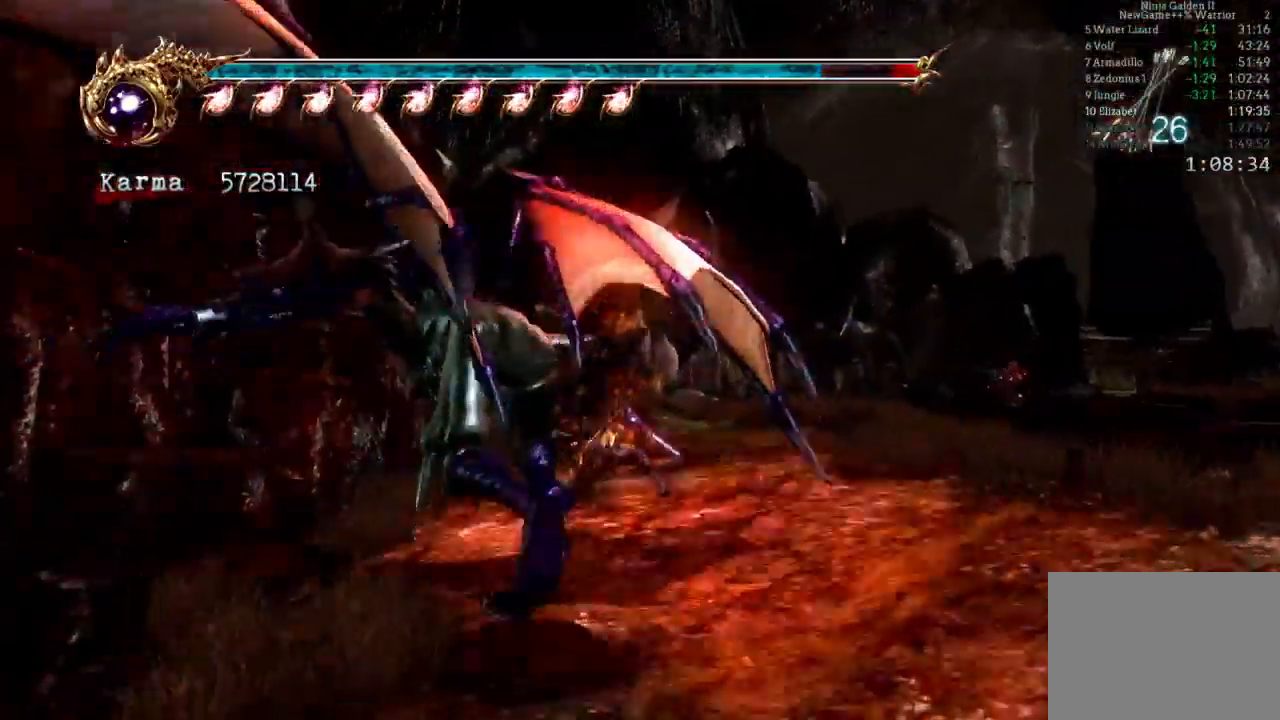
{"dt_ms": 500, "buttons": ["L2"], "left_stick": "up", "right_stick": "center", "events": [[117, "L2", "down"], [317, "L2", "up"], [483, "L2", "down"]]}
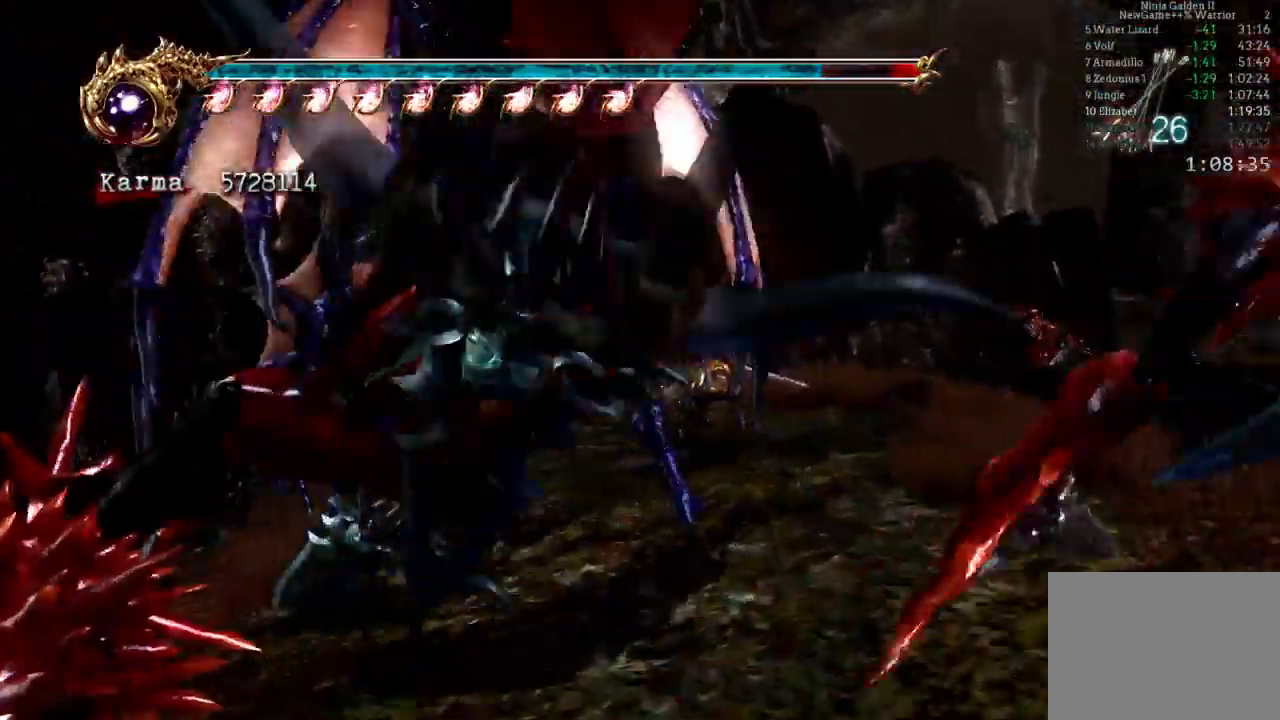
{"dt_ms": 500, "buttons": [], "left_stick": "up-right", "right_stick": "center"}
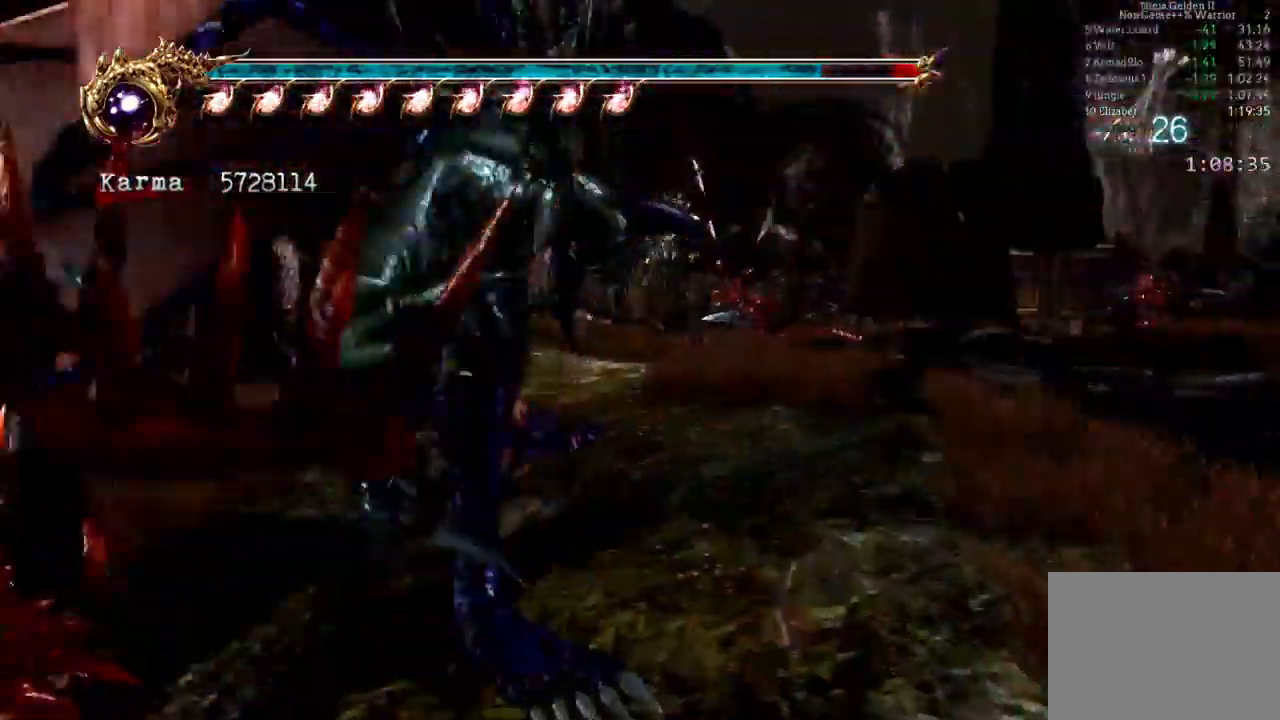
{"dt_ms": 500, "buttons": [], "left_stick": "up-right", "right_stick": "center", "events": [[33, "L2", "down"], [200, "A", "down"], [383, "A", "up"], [433, "L2", "up"]]}
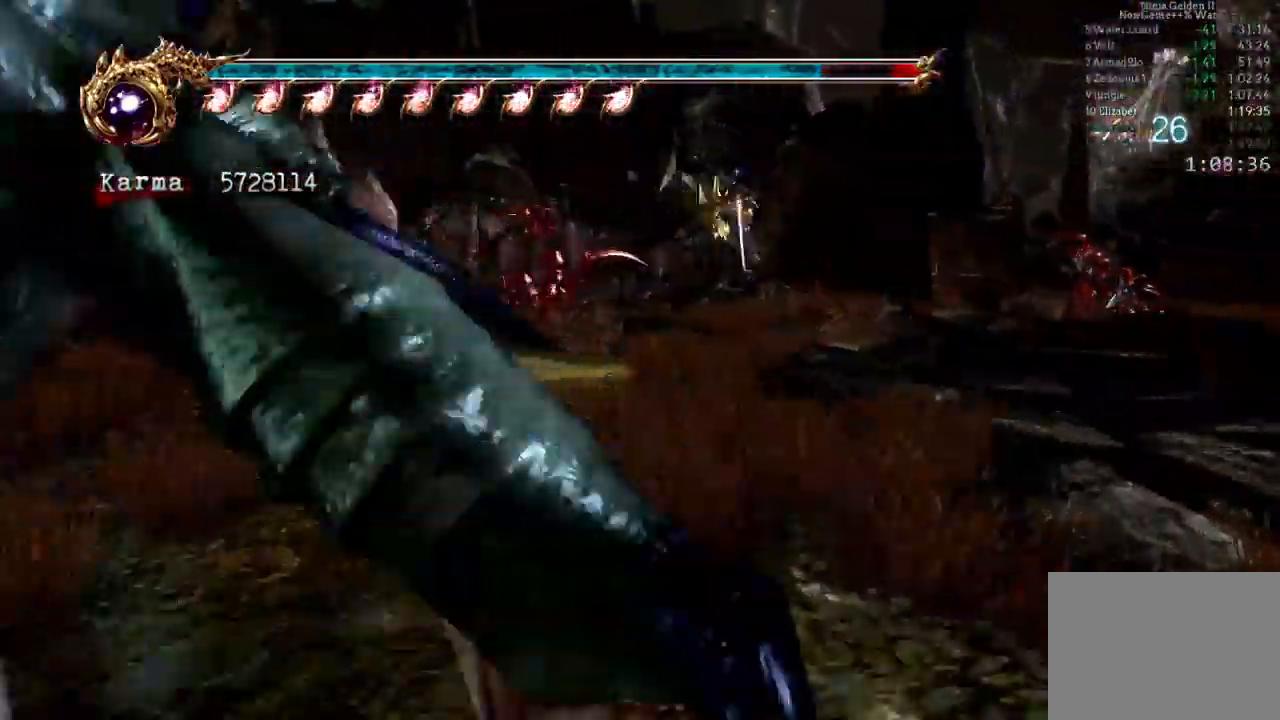
{"dt_ms": 500, "buttons": ["L2"], "left_stick": "up-right", "right_stick": "center", "events": [[383, "L2", "down"]]}
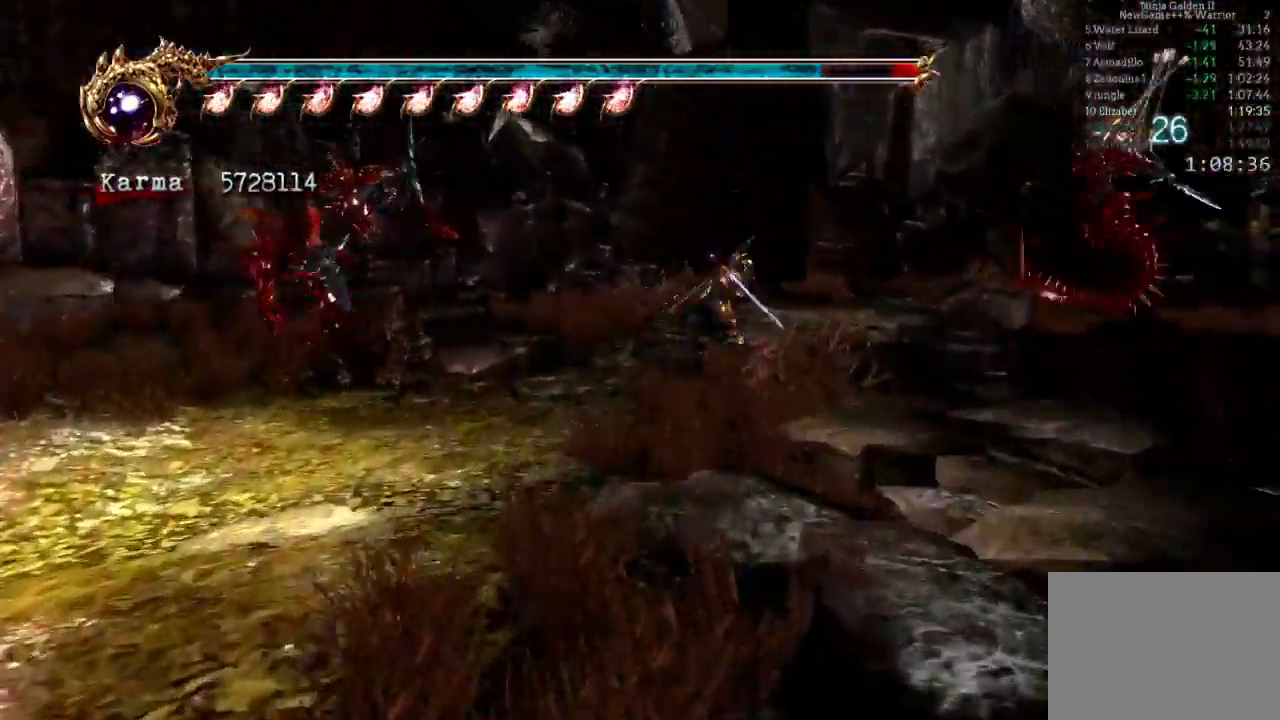
{"dt_ms": 500, "buttons": [], "left_stick": "up", "right_stick": "down-right", "events": [[17, "A", "down"], [133, "left_stick", "up"], [167, "A", "up"], [233, "L2", "up"], [400, "right_stick", "down-right"]]}
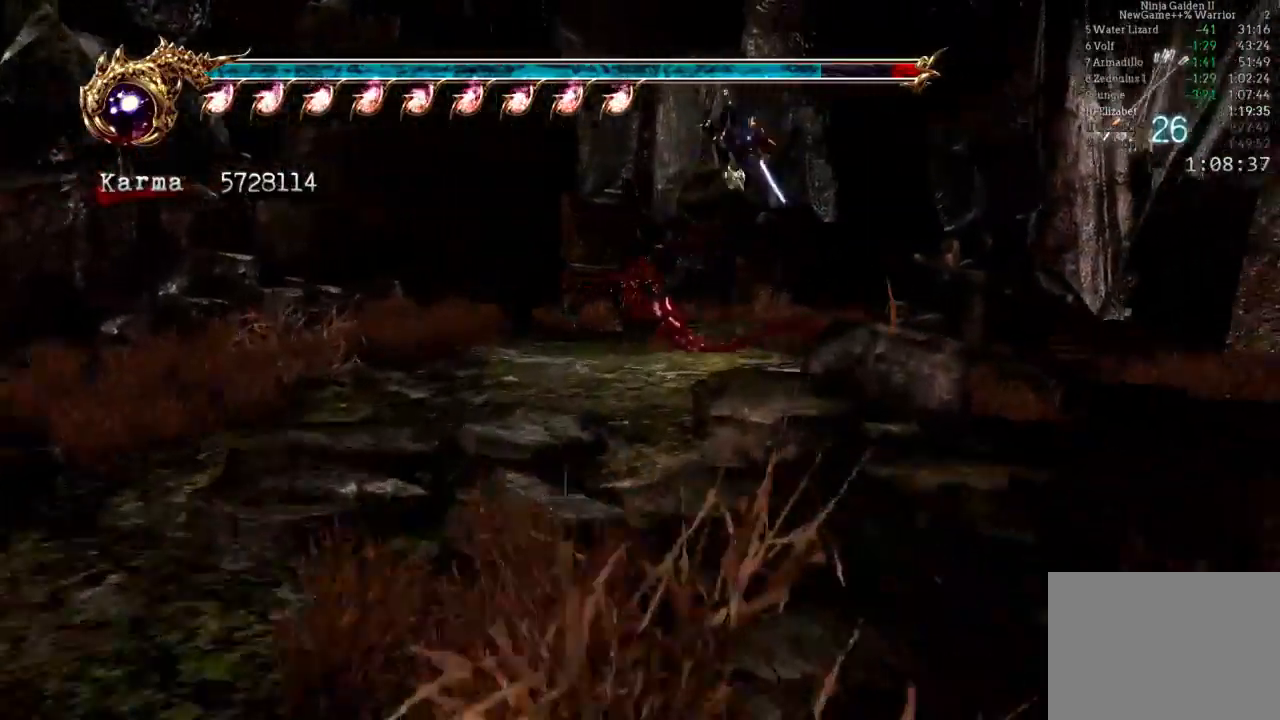
{"dt_ms": 500, "buttons": ["A", "L2"], "left_stick": "up", "right_stick": "center", "events": [[33, "right_stick", "center"], [217, "L2", "down"], [367, "A", "down"]]}
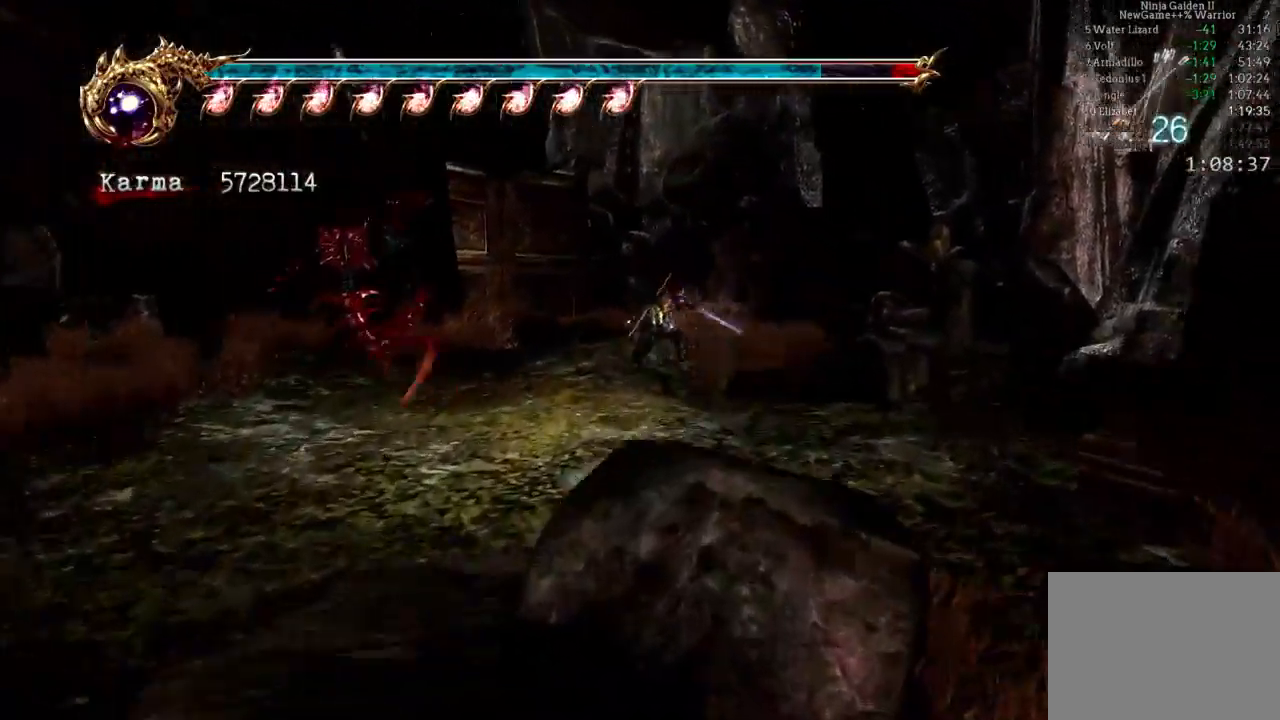
{"dt_ms": 500, "buttons": [], "left_stick": "up-left", "right_stick": "center", "events": [[67, "L2", "up"], [133, "left_stick", "up-left"], [183, "A", "up"]]}
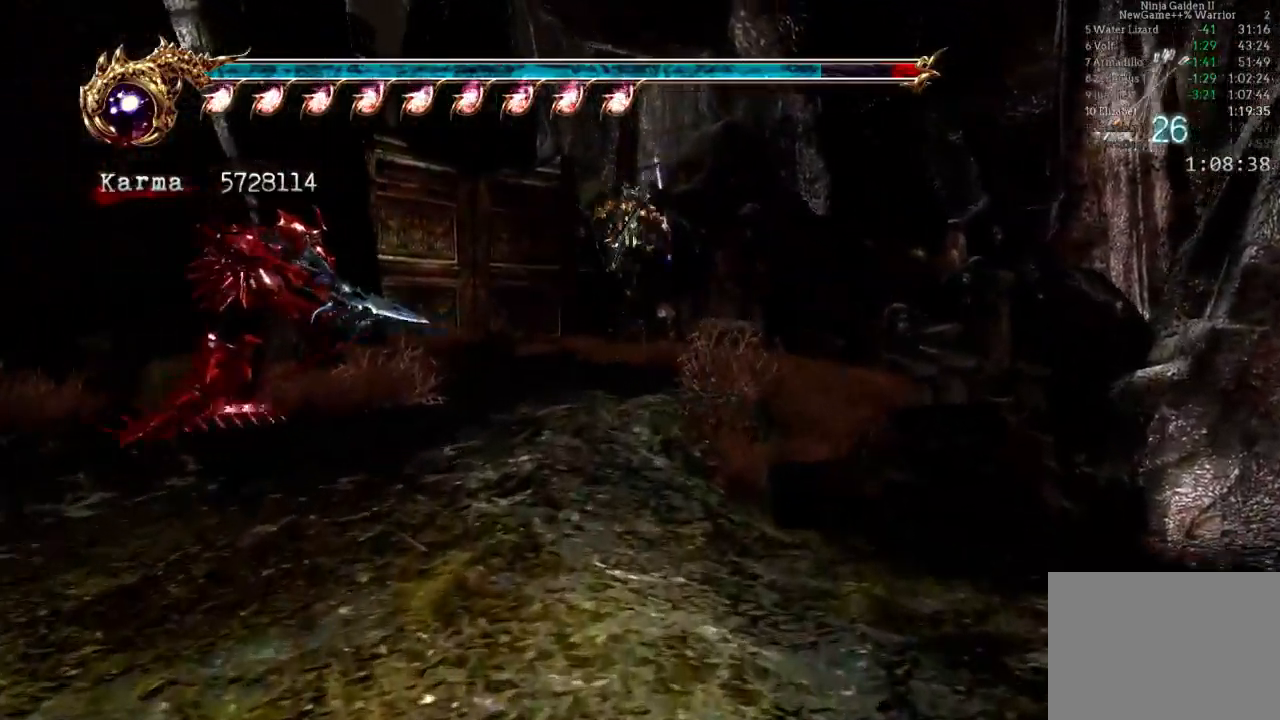
{"dt_ms": 500, "buttons": [], "left_stick": "up-left", "right_stick": "right", "events": [[17, "L2", "down"], [233, "right_stick", "right"], [300, "L2", "up"]]}
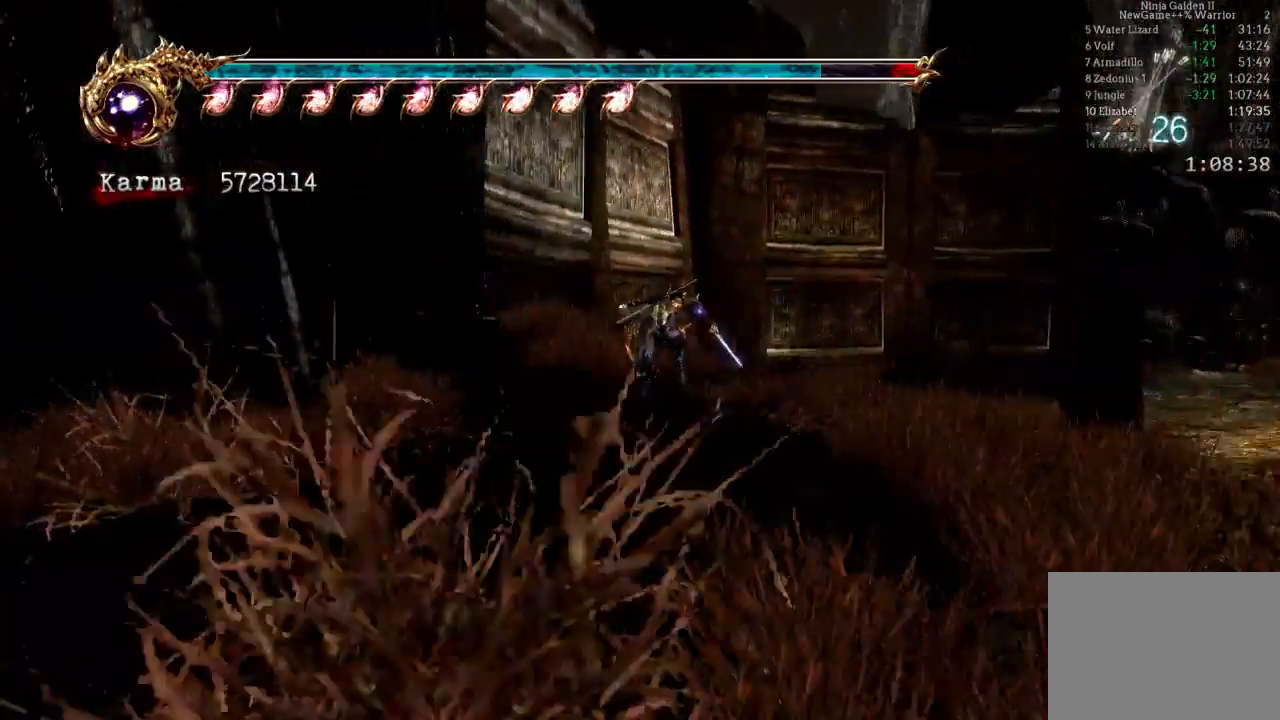
{"dt_ms": 500, "buttons": ["A", "L2"], "left_stick": "up", "right_stick": "center", "events": [[67, "right_stick", "center"], [100, "left_stick", "up"], [117, "L2", "down"], [250, "A", "down"]]}
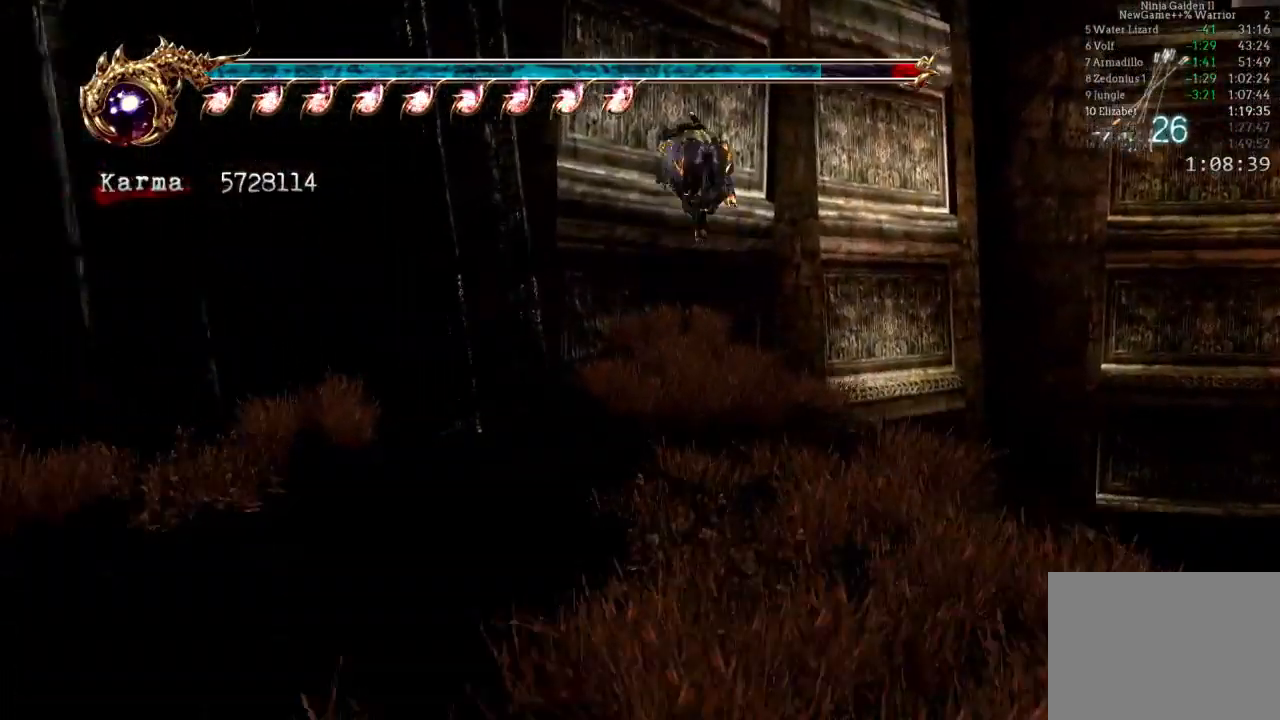
{"dt_ms": 500, "buttons": ["L2"], "left_stick": "up", "right_stick": "center", "events": [[83, "A", "up"]]}
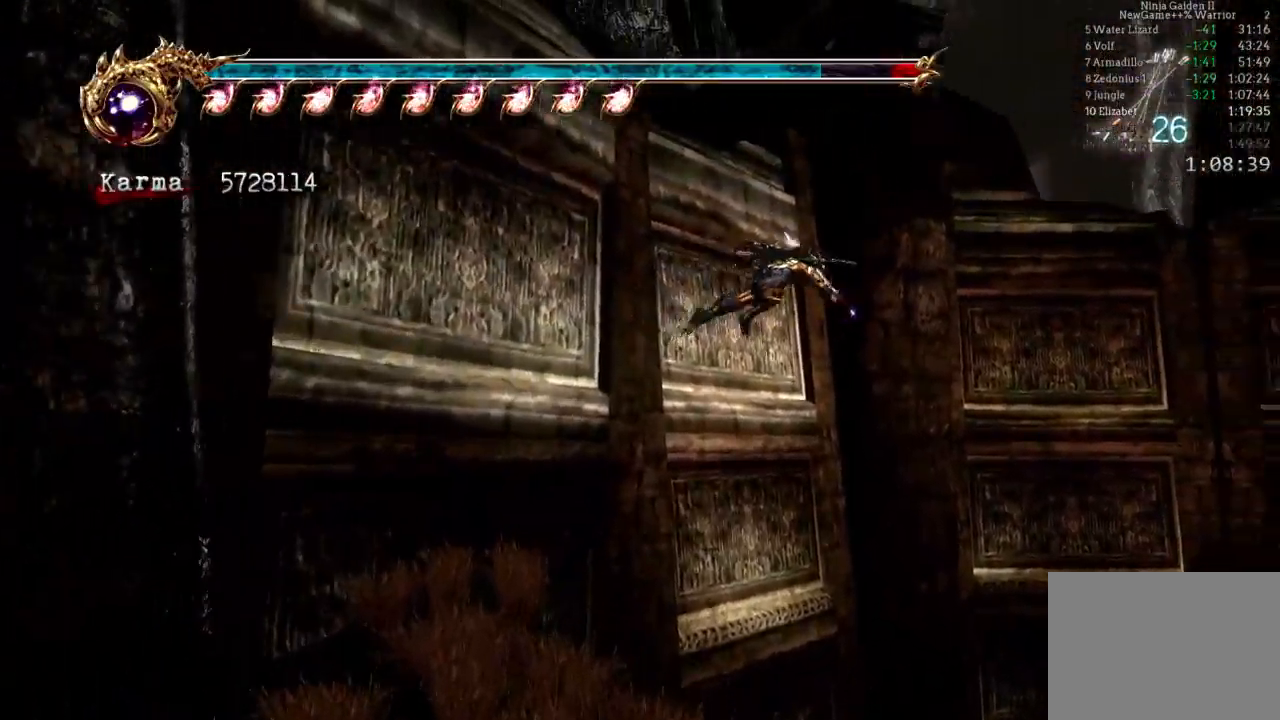
{"dt_ms": 500, "buttons": [], "left_stick": "up", "right_stick": "center", "events": [[17, "L2", "up"], [67, "A", "down"], [500, "A", "up"]]}
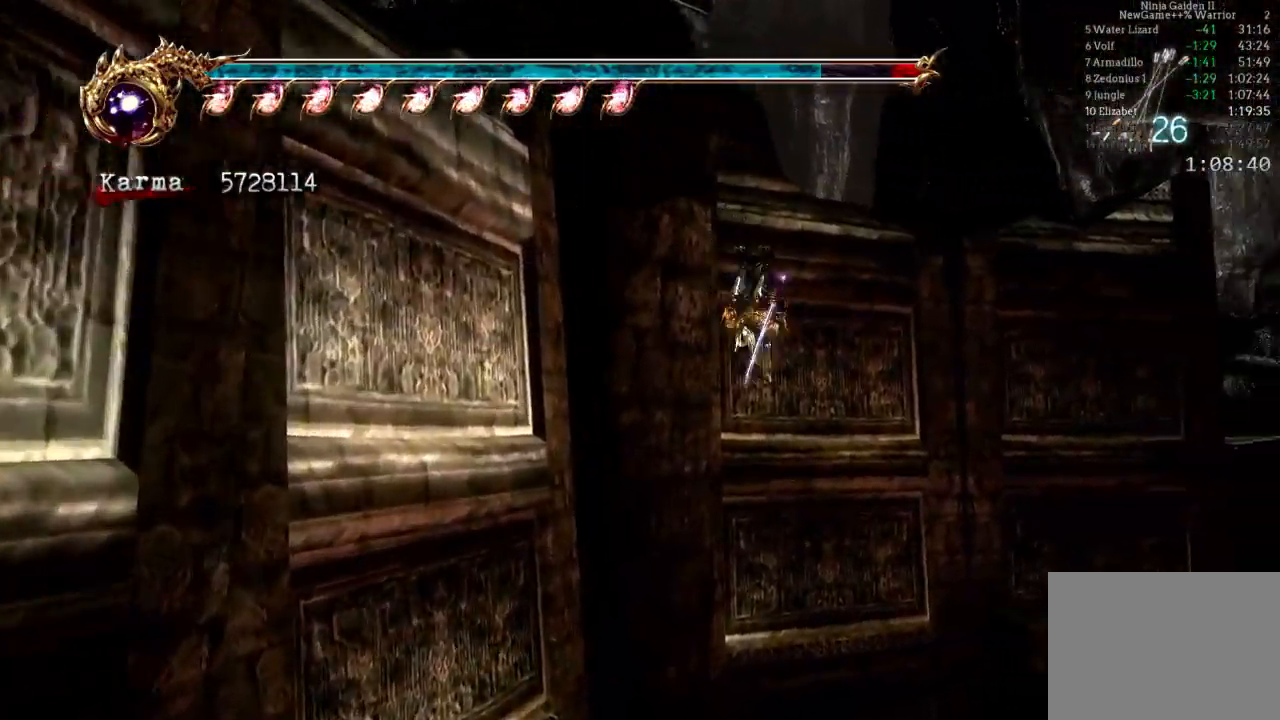
{"dt_ms": 1000, "buttons": [], "left_stick": "up", "right_stick": "center"}
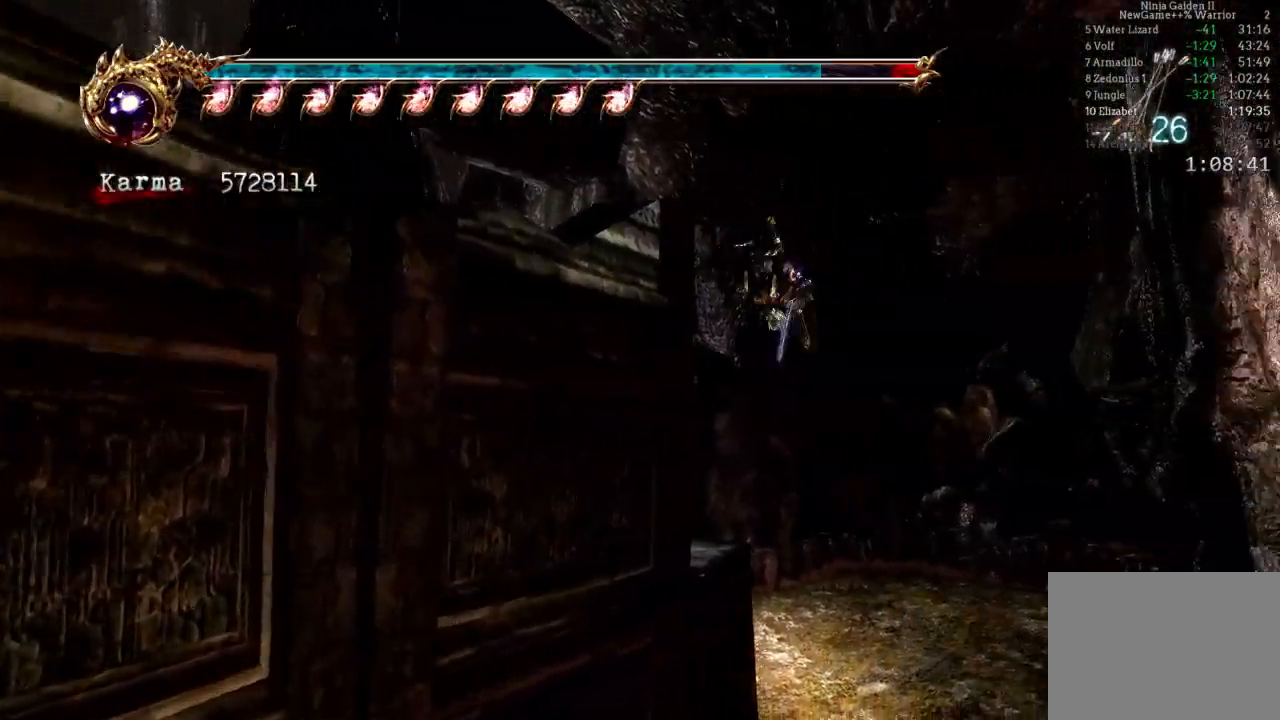
{"dt_ms": 500, "buttons": [], "left_stick": "up", "right_stick": "center", "events": [[250, "left_stick", "center"], [350, "left_stick", "up"], [350, "right_stick", "right"], [483, "right_stick", "center"]]}
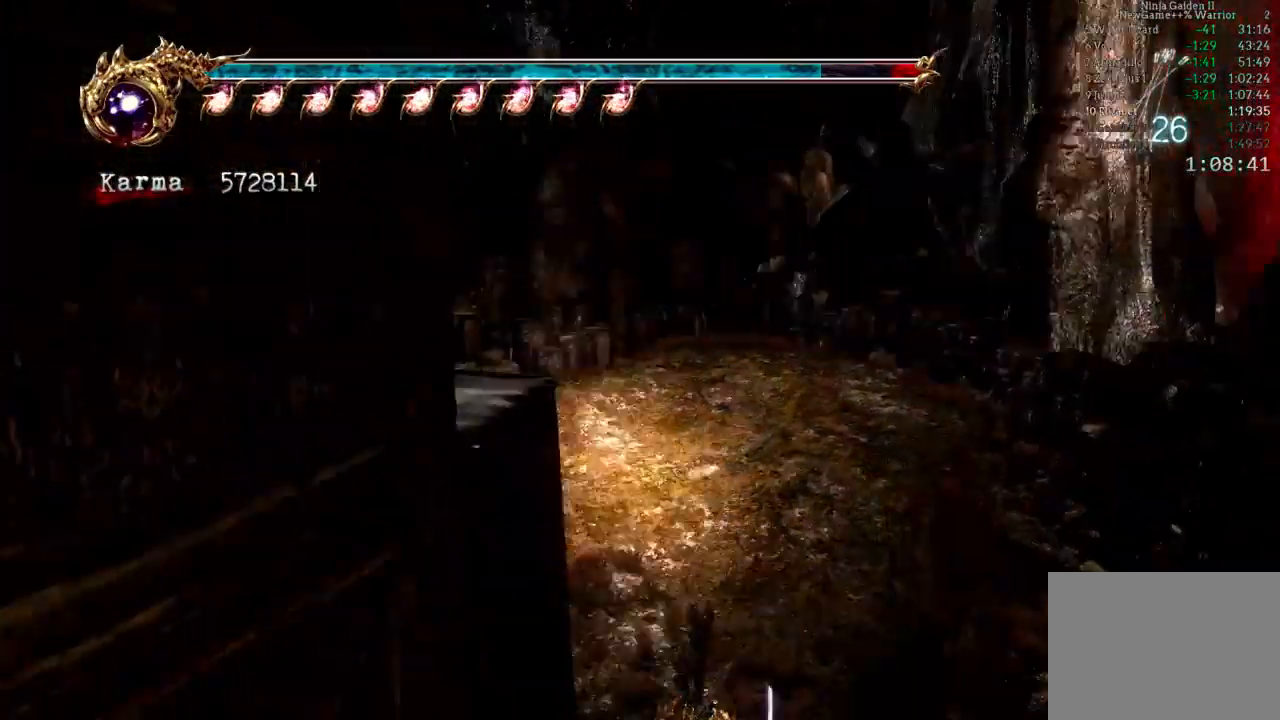
{"dt_ms": 500, "buttons": ["L2"], "left_stick": "up", "right_stick": "center", "events": [[133, "L2", "down"], [283, "A", "down"], [417, "A", "up"]]}
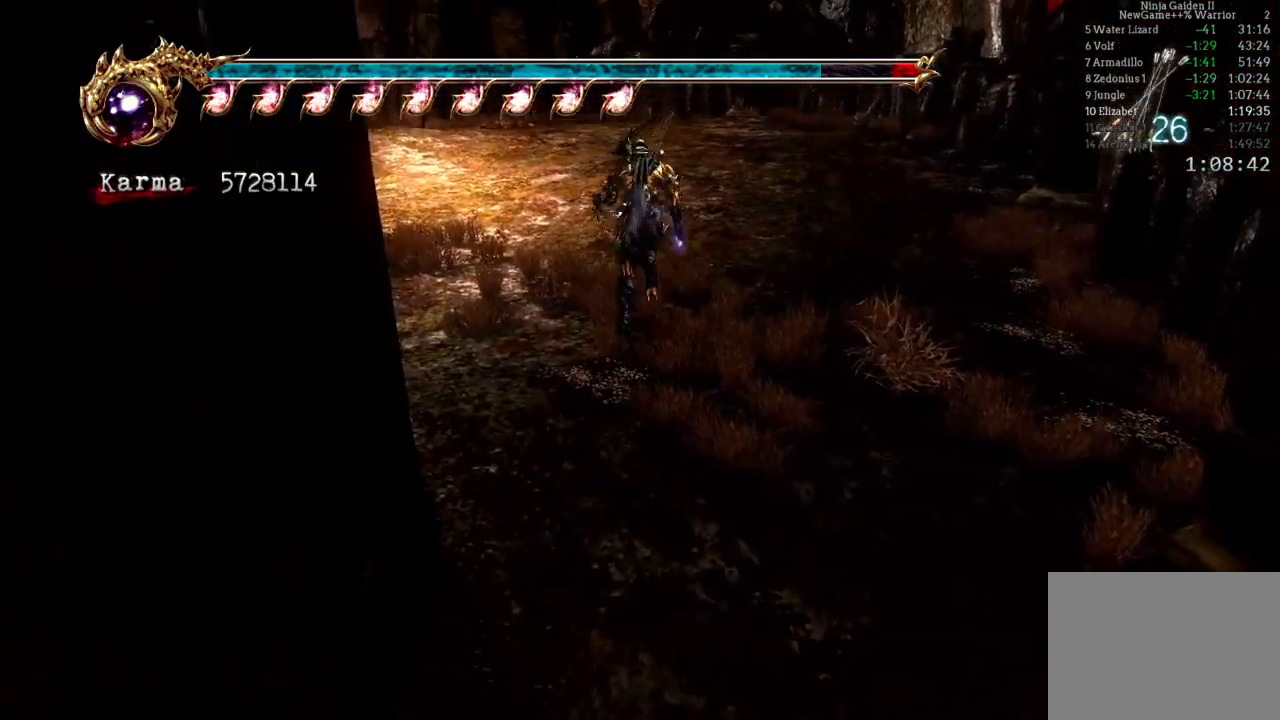
{"dt_ms": 500, "buttons": [], "left_stick": "center", "right_stick": "center", "events": [[17, "L2", "up"], [67, "START", "down"], [67, "left_stick", "center"], [200, "START", "up"]]}
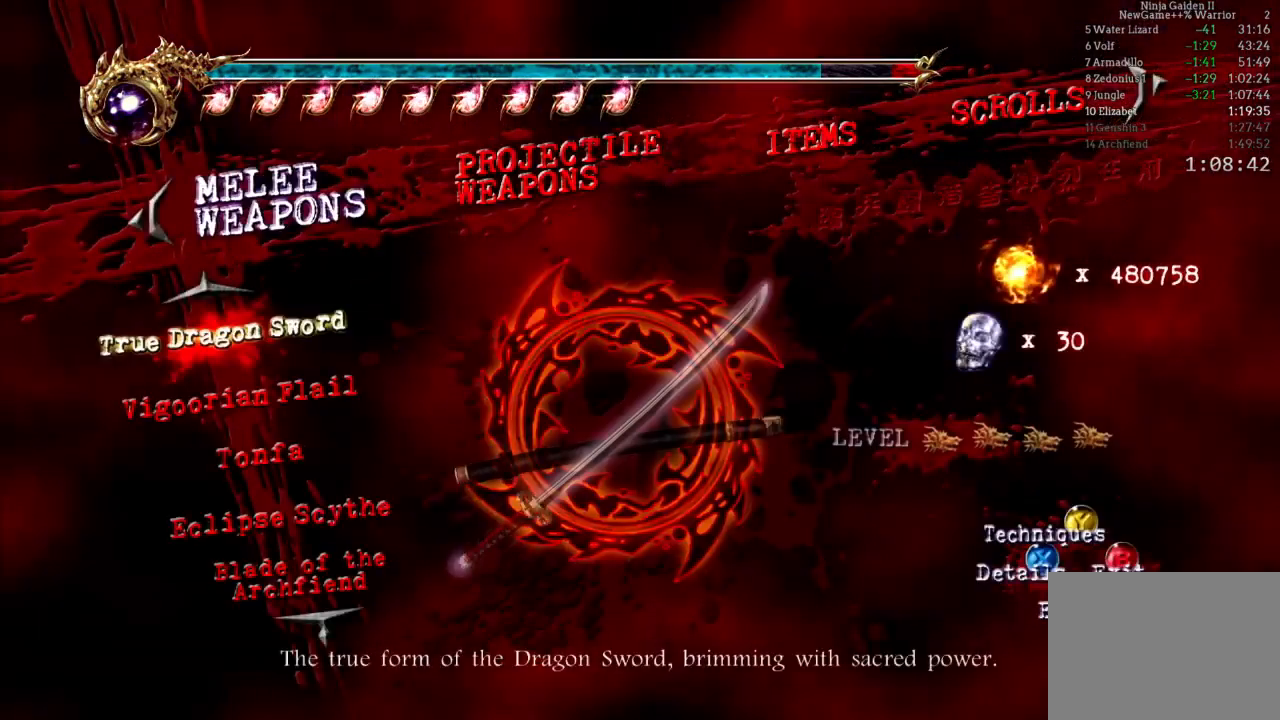
{"dt_ms": 500, "buttons": [], "left_stick": "center", "right_stick": "center", "events": []}
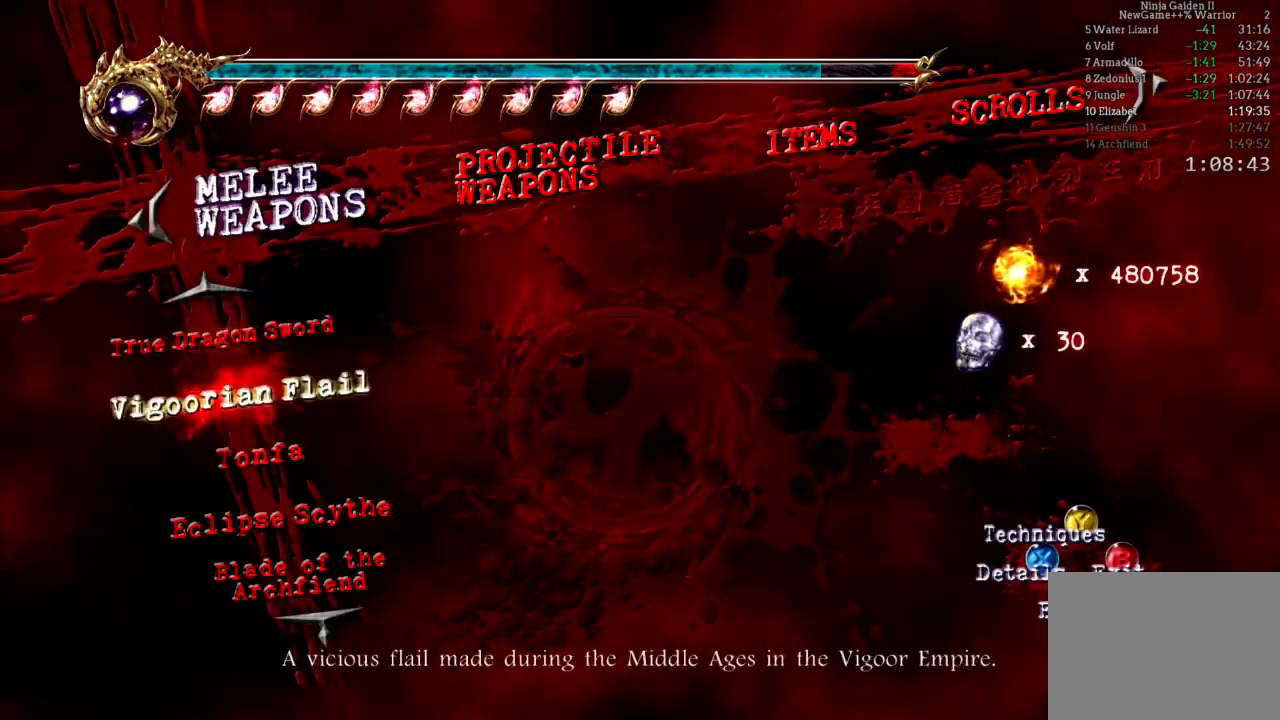
{"dt_ms": 500, "buttons": [], "left_stick": "center", "right_stick": "center", "events": []}
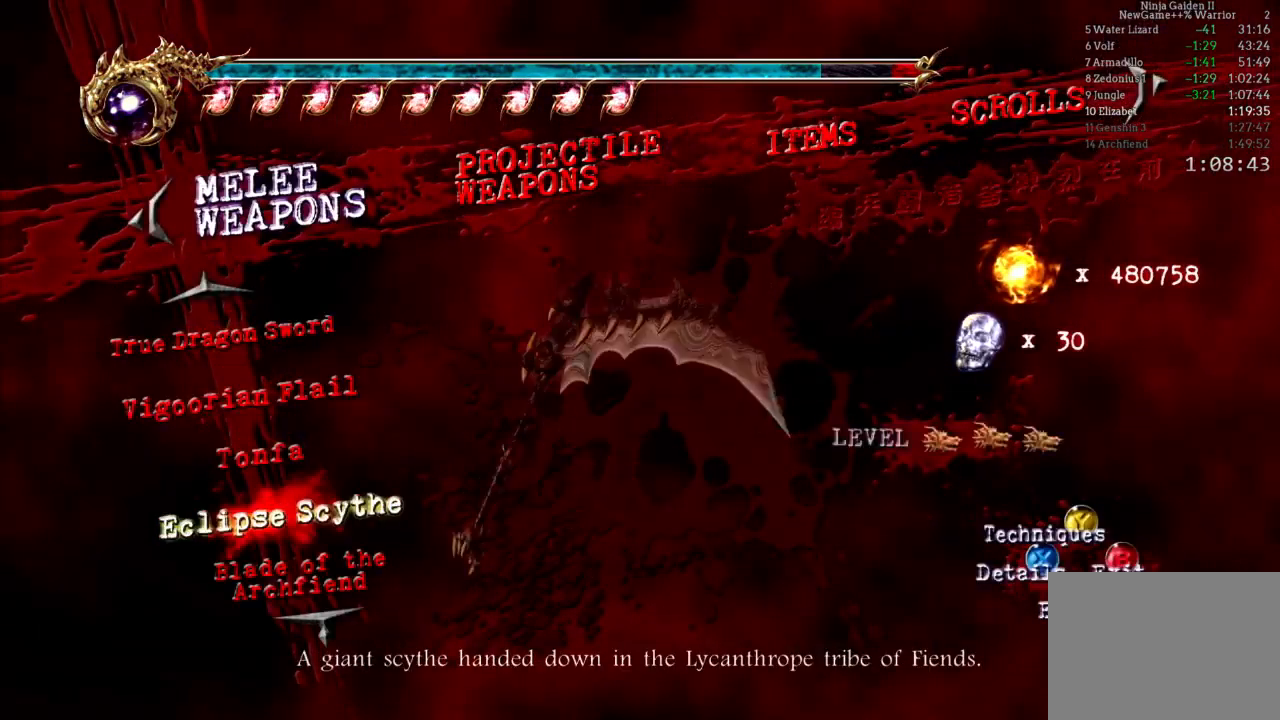
{"dt_ms": 500, "buttons": ["DPAD_RIGHT"], "left_stick": "center", "right_stick": "center"}
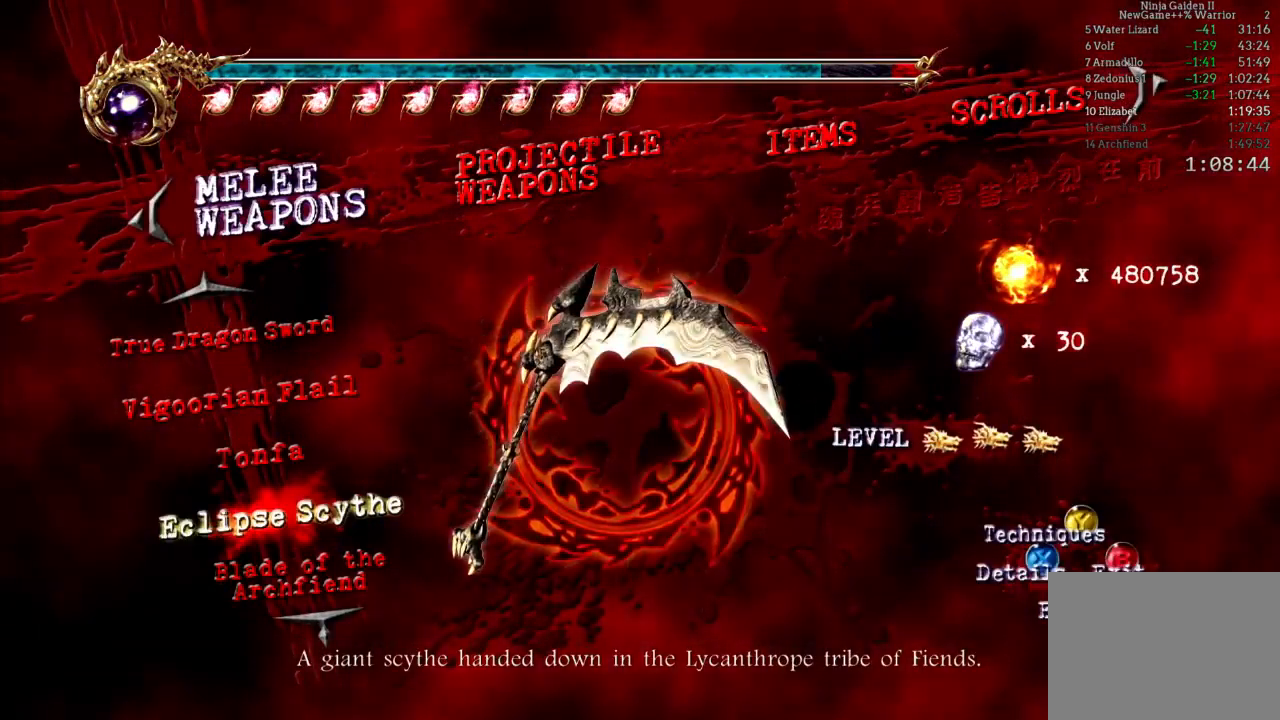
{"dt_ms": 1000, "buttons": [], "left_stick": "center", "right_stick": "center"}
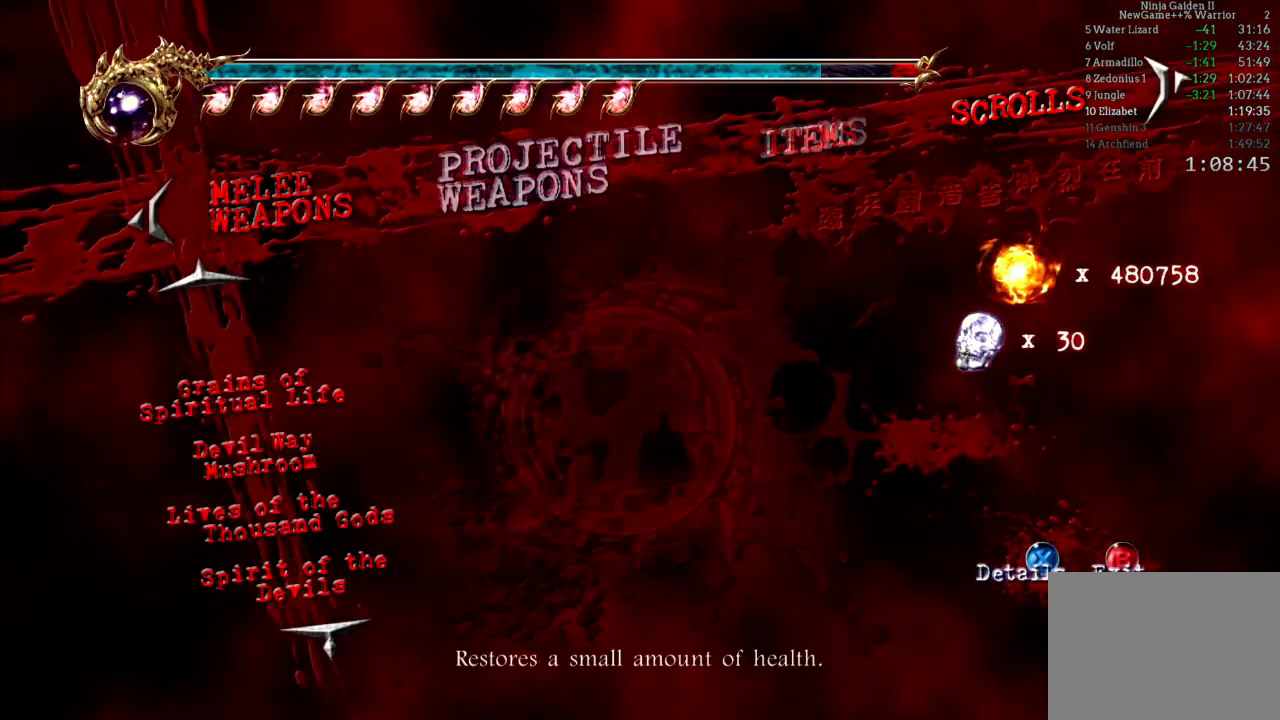
{"dt_ms": 500, "buttons": [], "left_stick": "center", "right_stick": "center", "events": [[33, "DPAD_RIGHT", "down"], [133, "DPAD_RIGHT", "up"]]}
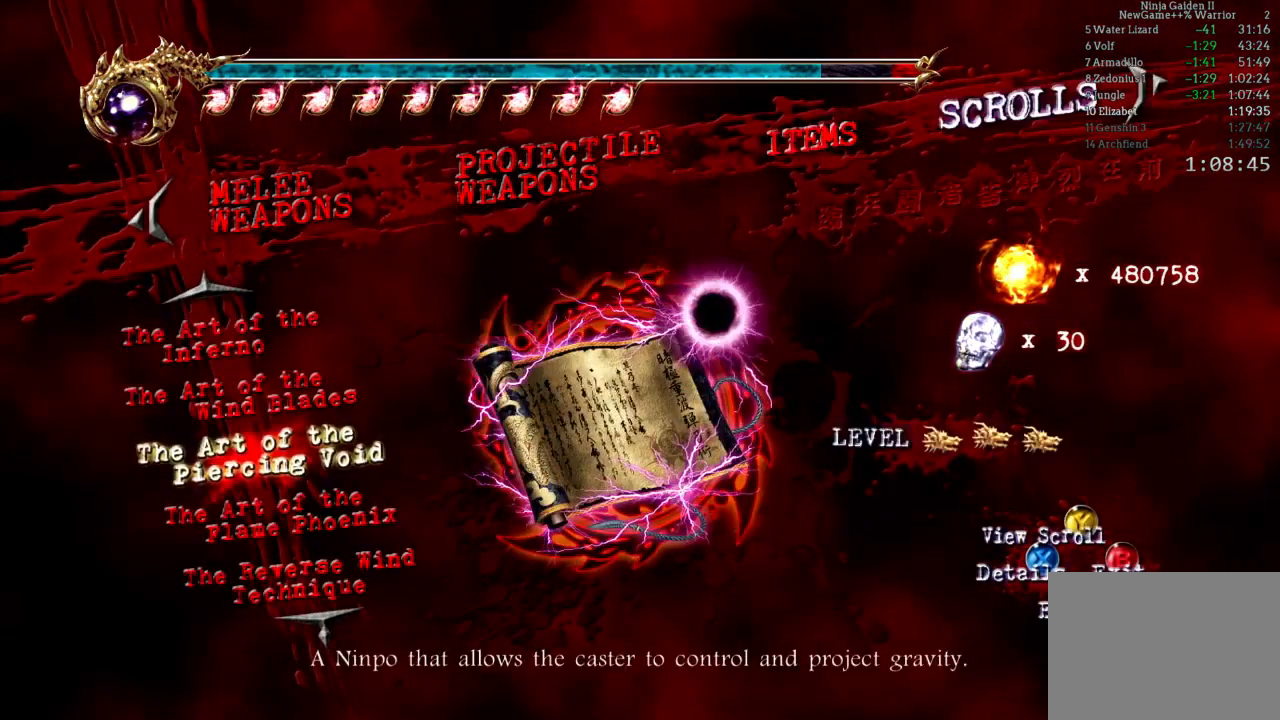
{"dt_ms": 500, "buttons": [], "left_stick": "center", "right_stick": "center"}
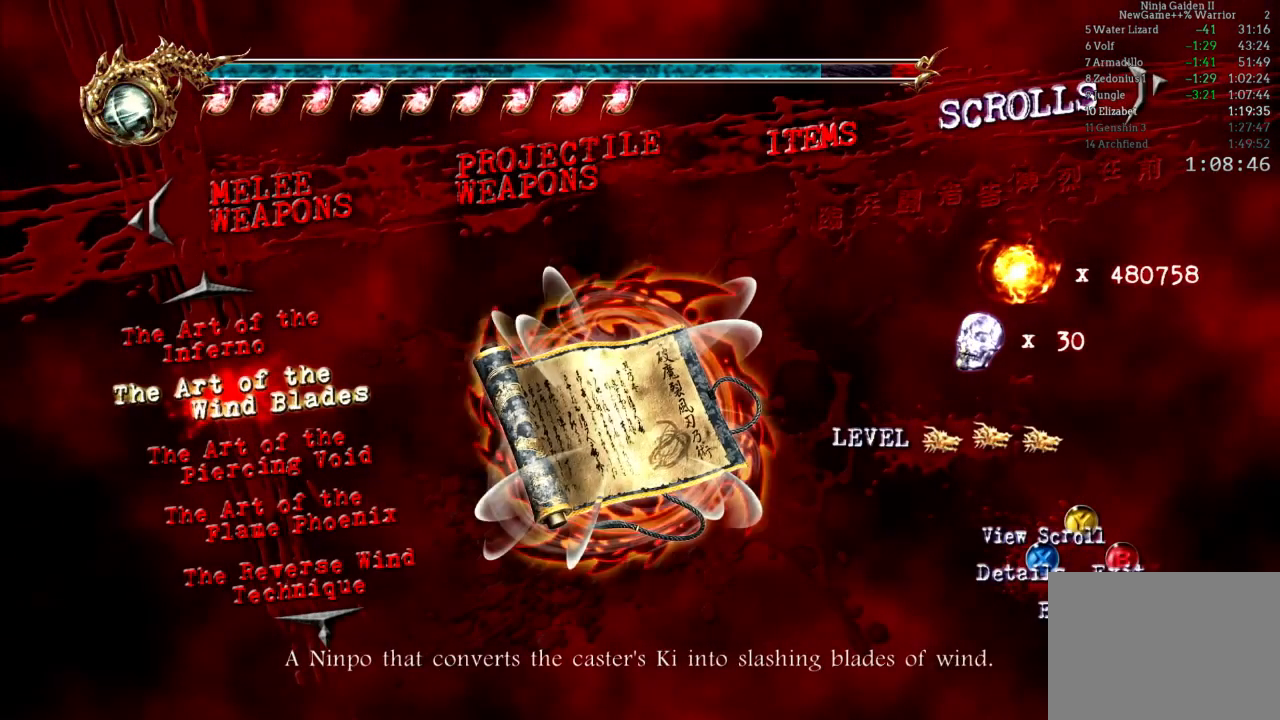
{"dt_ms": 500, "buttons": ["B"], "left_stick": "up", "right_stick": "center", "events": [[167, "B", "down"], [267, "B", "up"], [317, "B", "down"], [417, "B", "up"], [417, "left_stick", "up"], [500, "B", "down"]]}
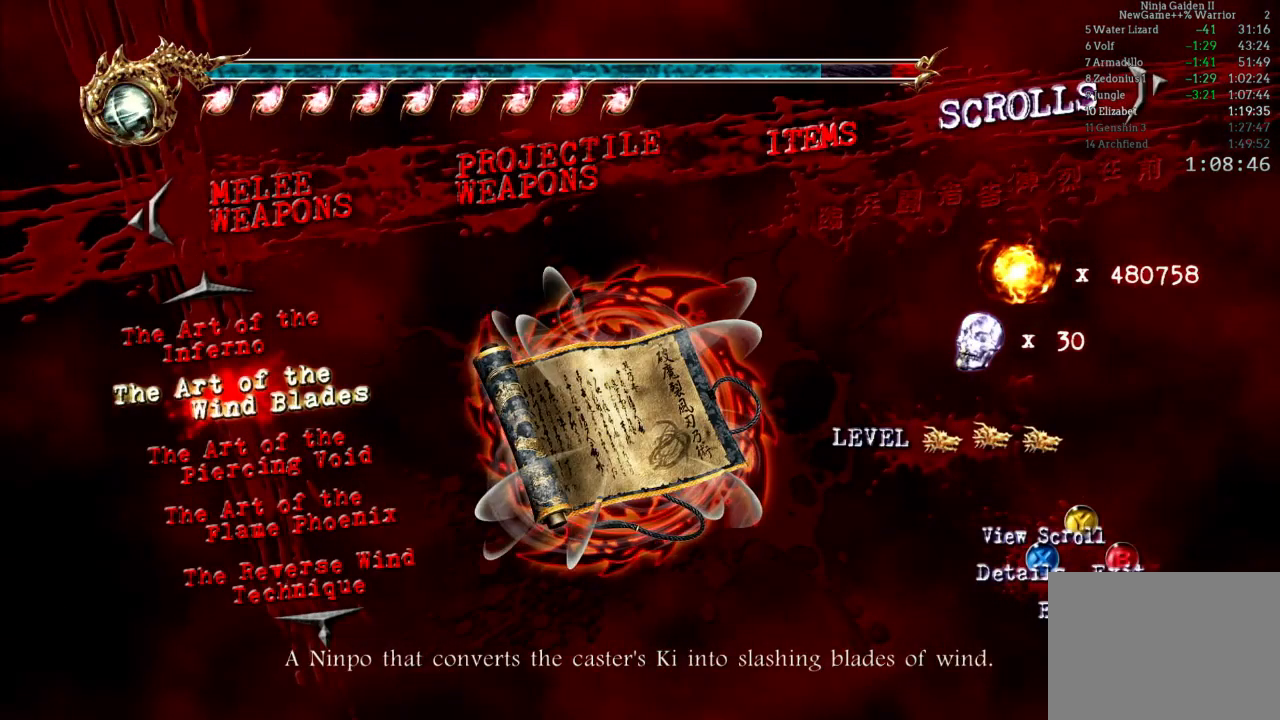
{"dt_ms": 500, "buttons": [], "left_stick": "up-left", "right_stick": "center", "events": [[33, "left_stick", "up-left"], [50, "B", "up"]]}
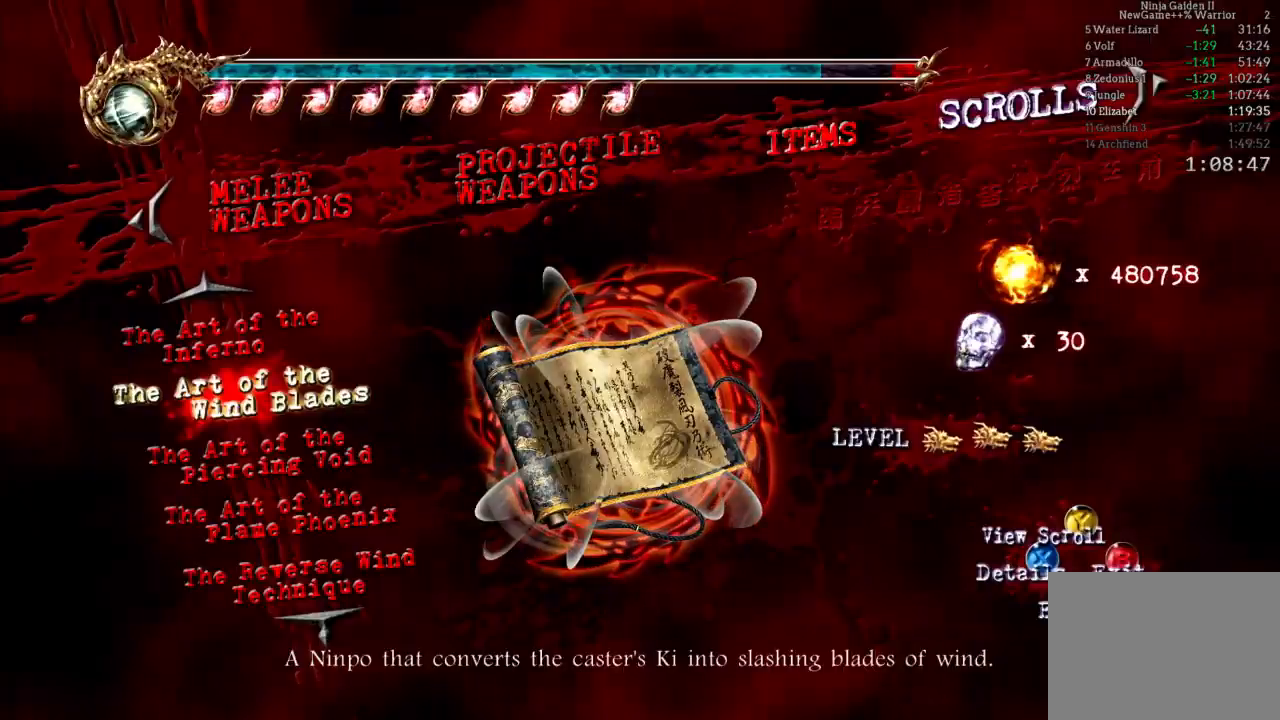
{"dt_ms": 500, "buttons": [], "left_stick": "up-left", "right_stick": "center", "events": []}
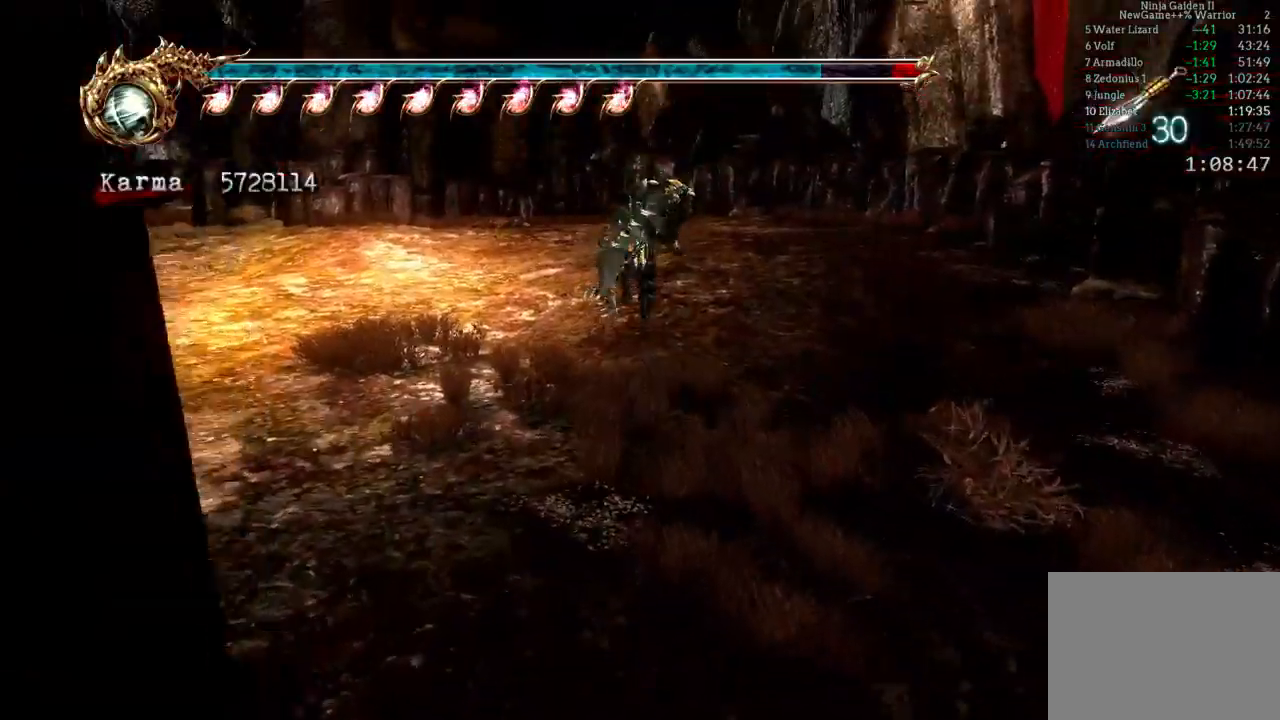
{"dt_ms": 500, "buttons": [], "left_stick": "up-left", "right_stick": "center", "events": [[67, "L2", "down"], [300, "L2", "up"]]}
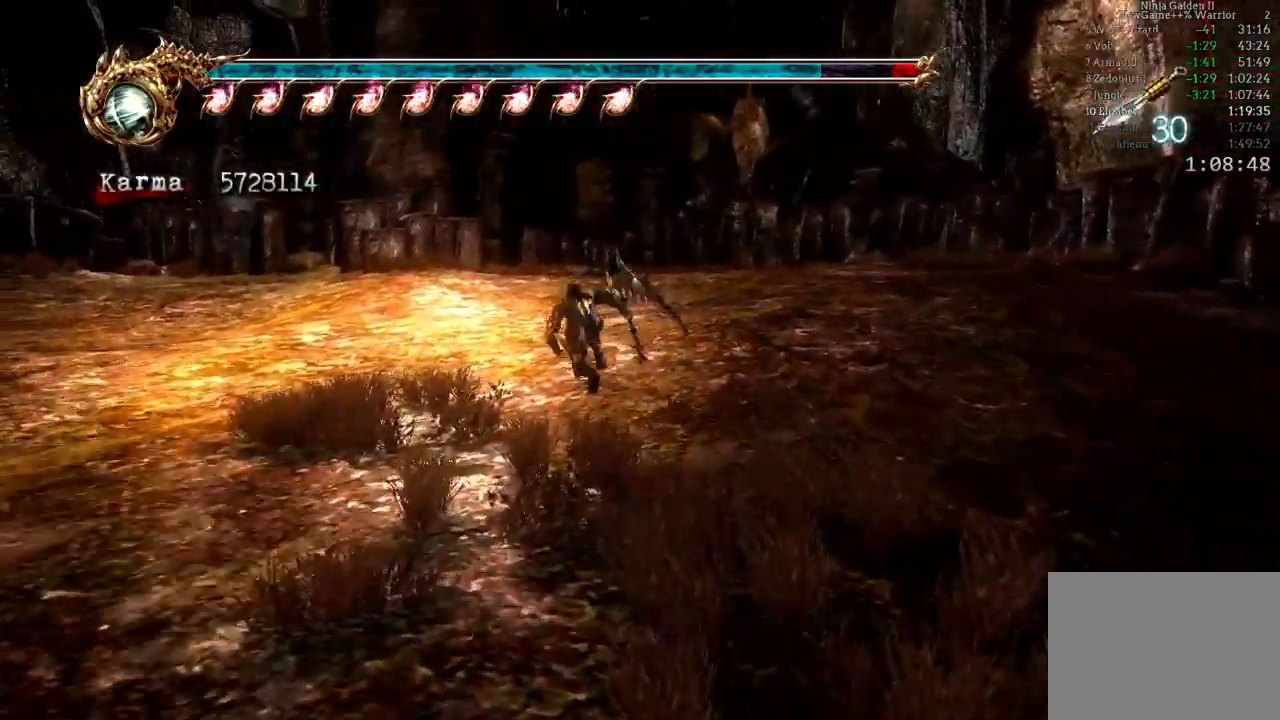
{"dt_ms": 500, "buttons": [], "left_stick": "up-right", "right_stick": "center", "events": [[83, "left_stick", "up"], [333, "A", "down"], [467, "A", "up"], [500, "left_stick", "up-right"]]}
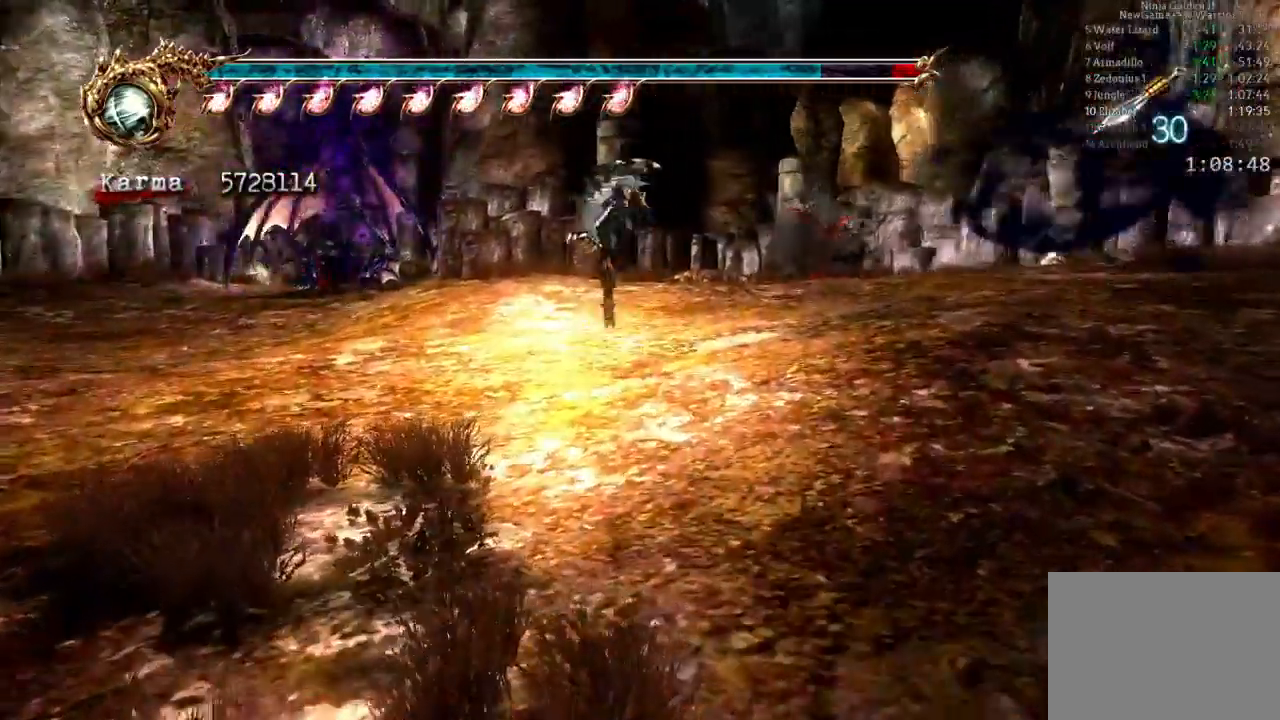
{"dt_ms": 500, "buttons": [], "left_stick": "right", "right_stick": "center", "events": [[100, "left_stick", "right"], [167, "B", "down"], [267, "B", "up"], [300, "B", "down"], [417, "B", "up"]]}